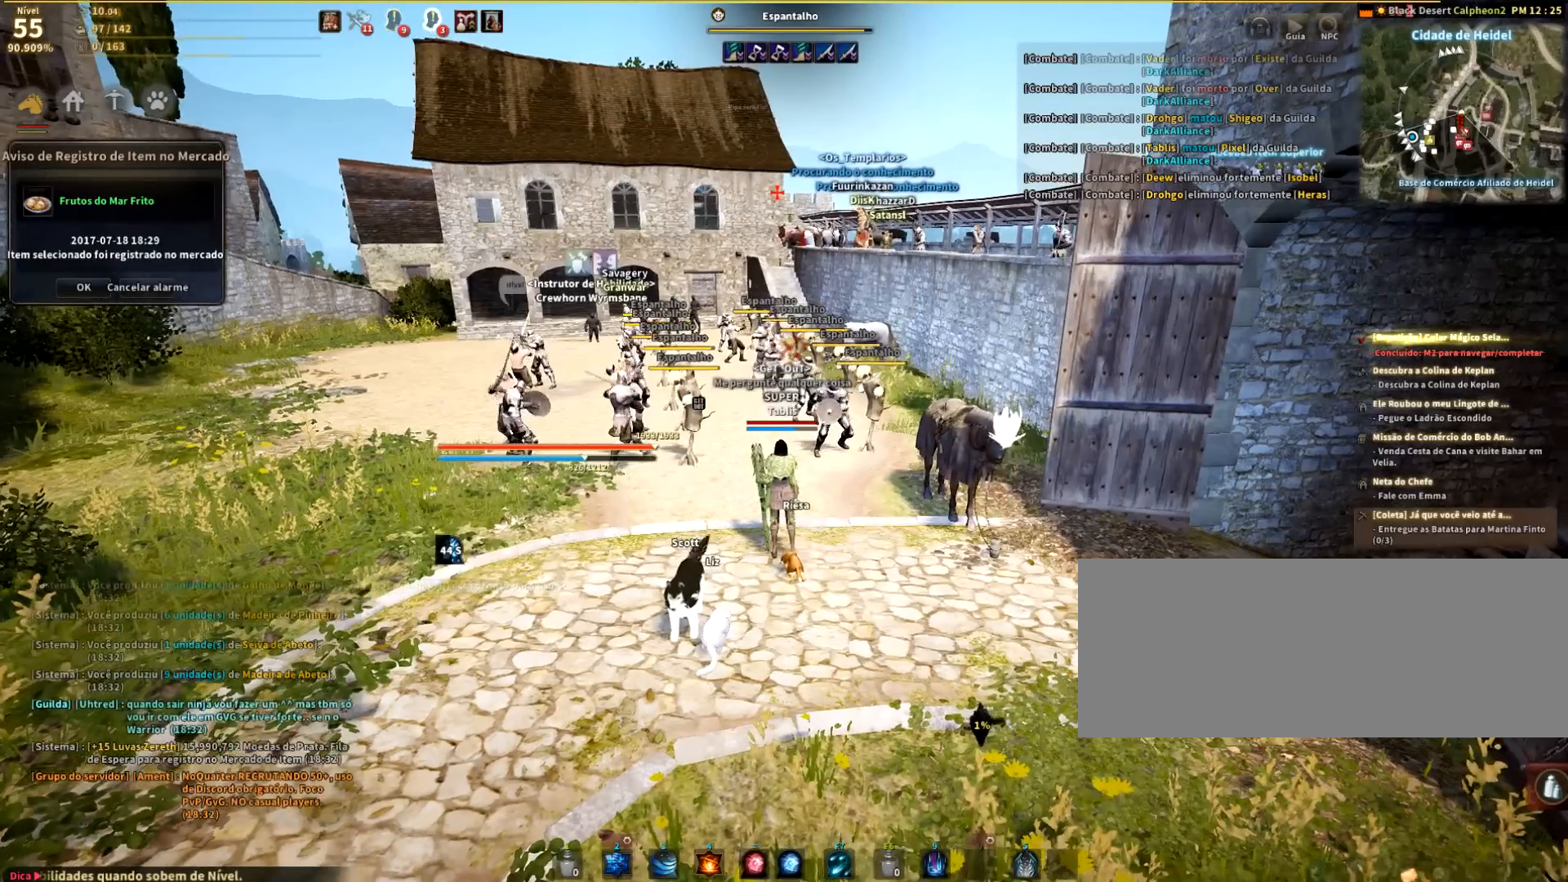
Gameplay with keyboard and mouse; each line is a JSON object with the keys and mouse buttons held at the frame after it. "events" lists presses ("down") and releases ("up") of "a", "c", "d", "e", "q", "r", "s", "shift", "space", "tab", "w", "mouse_left" and "mouse_right" between this image and that frame as [ms after this image, input, new state], when the widget could be followed in between. "mouse_left", "mouse_right" = the "left", "right" buttons of the "mouse" list. No other keys are recorded. Mouse movement is not recorded.
{"keys": ["s"], "mouse": [], "events": [[134, "a", "down"], [434, "s", "down"], [501, "a", "up"]]}
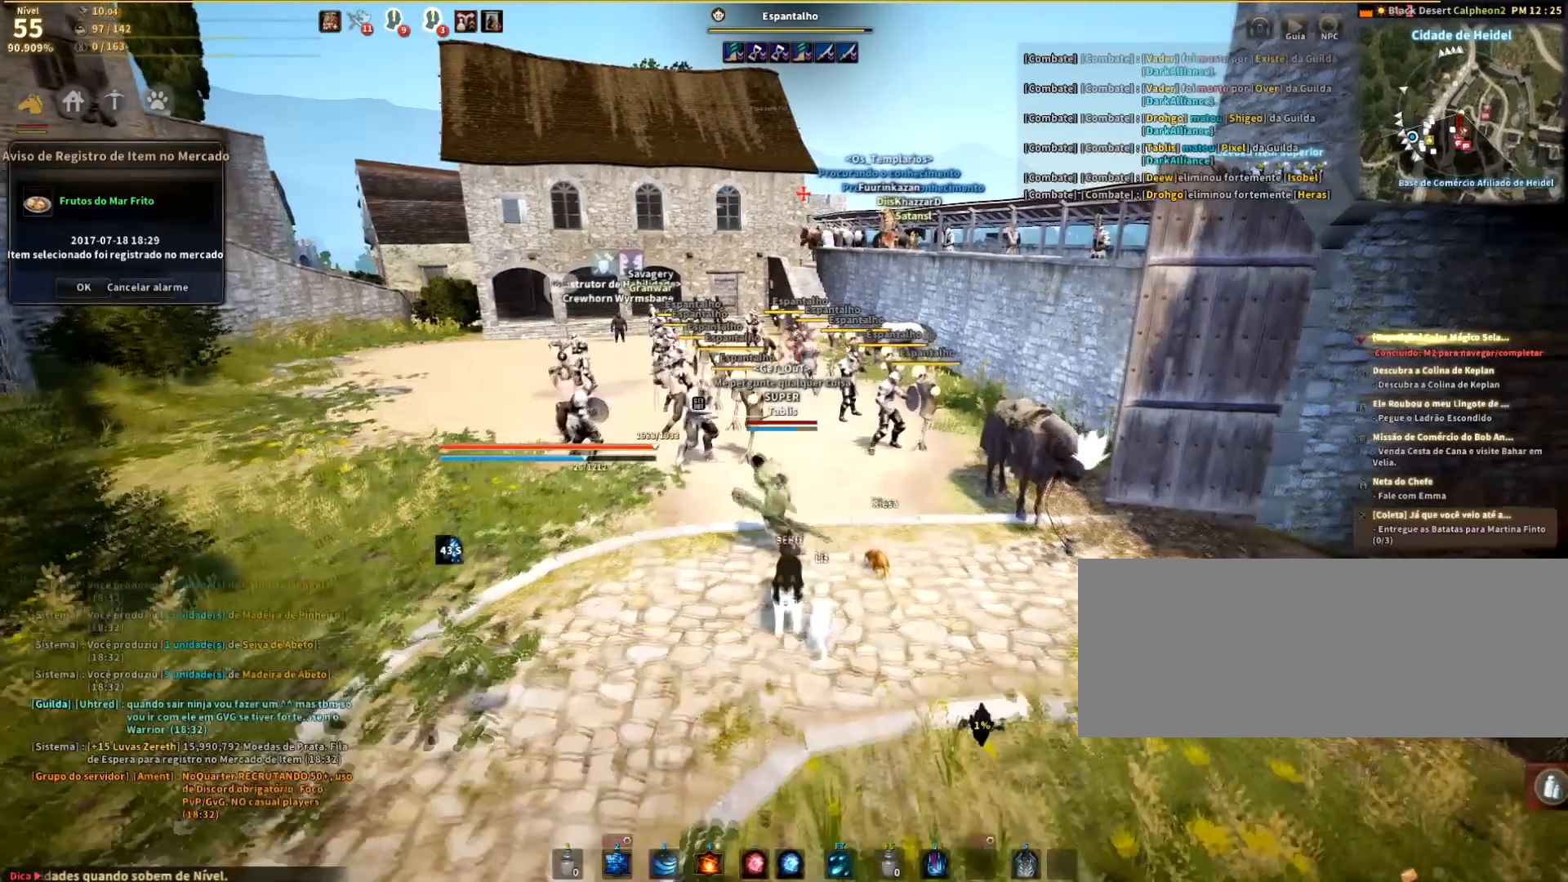
{"keys": ["s"], "mouse": [], "events": []}
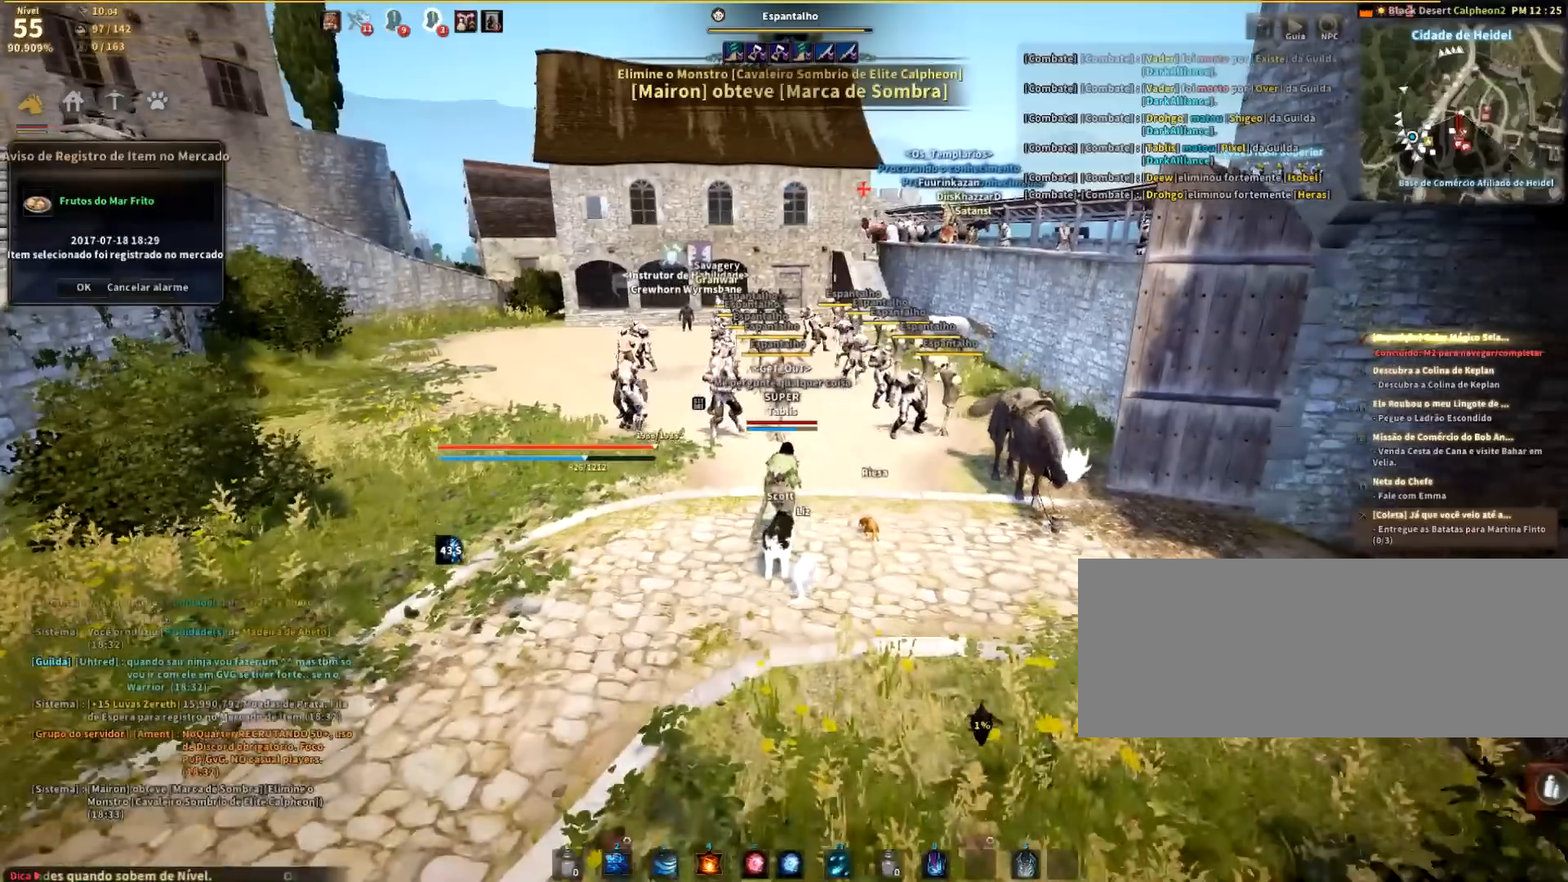
{"keys": [], "mouse": [], "events": [[101, "s", "up"]]}
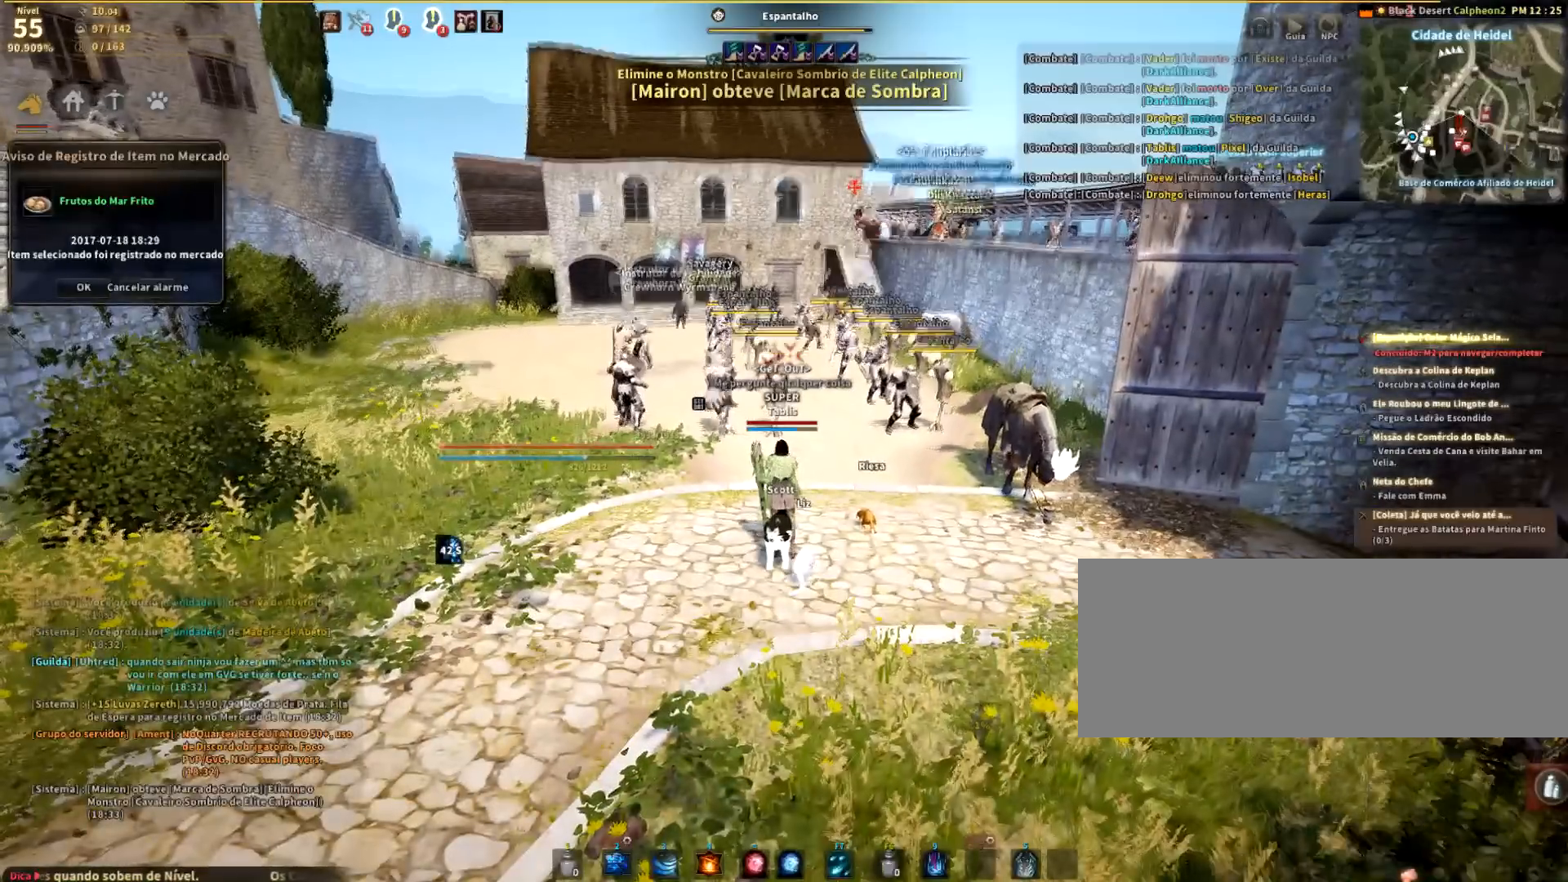
{"keys": [], "mouse": [], "events": []}
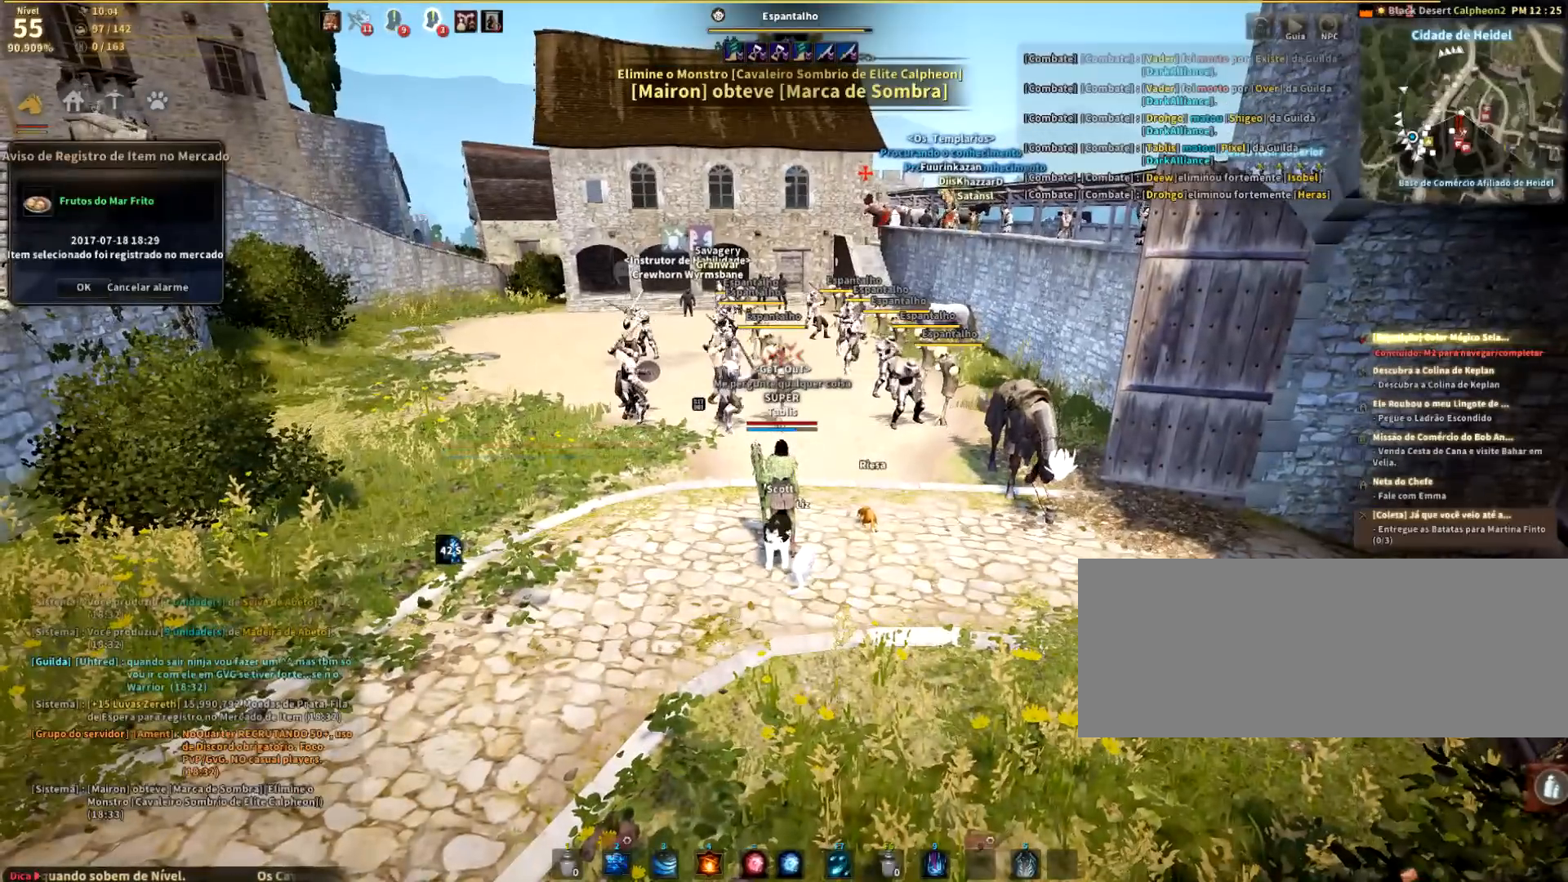
{"keys": [], "mouse": [], "events": []}
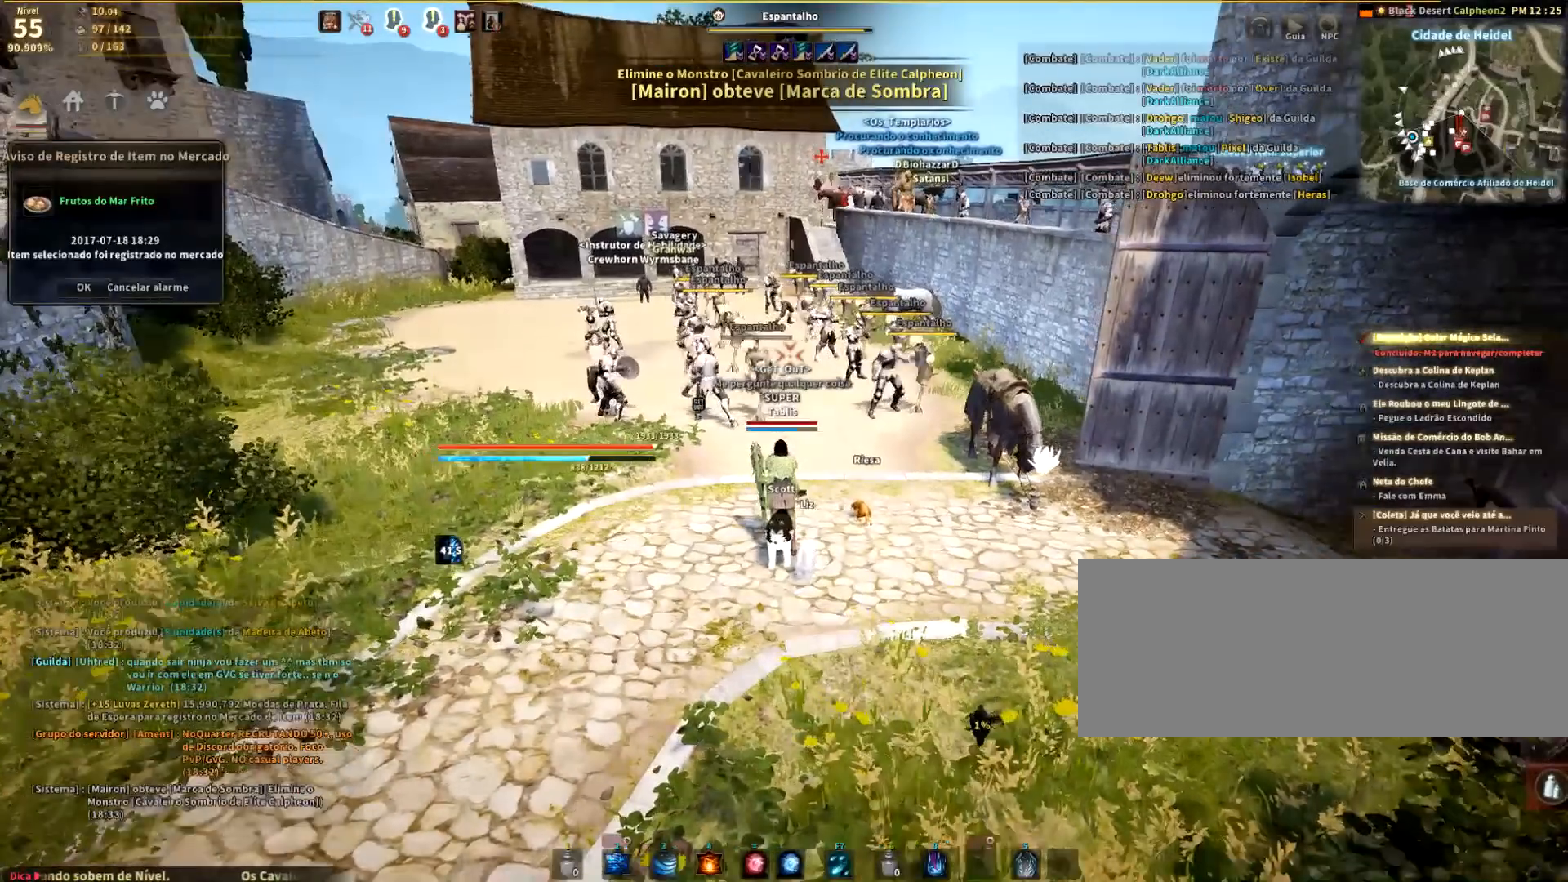
{"keys": [], "mouse": [], "events": []}
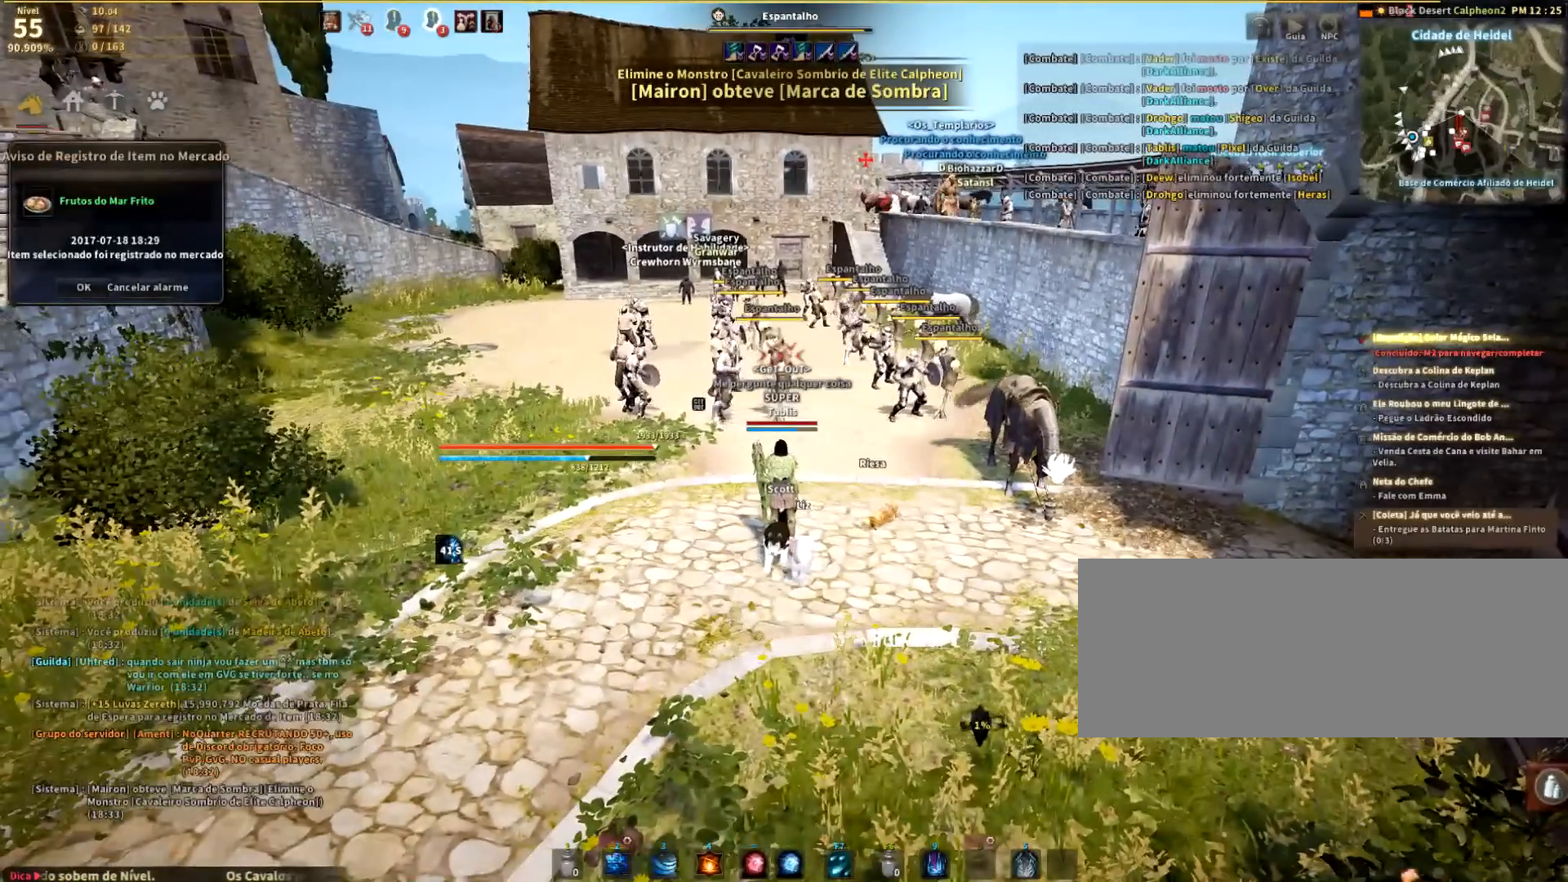
{"keys": [], "mouse": [], "events": []}
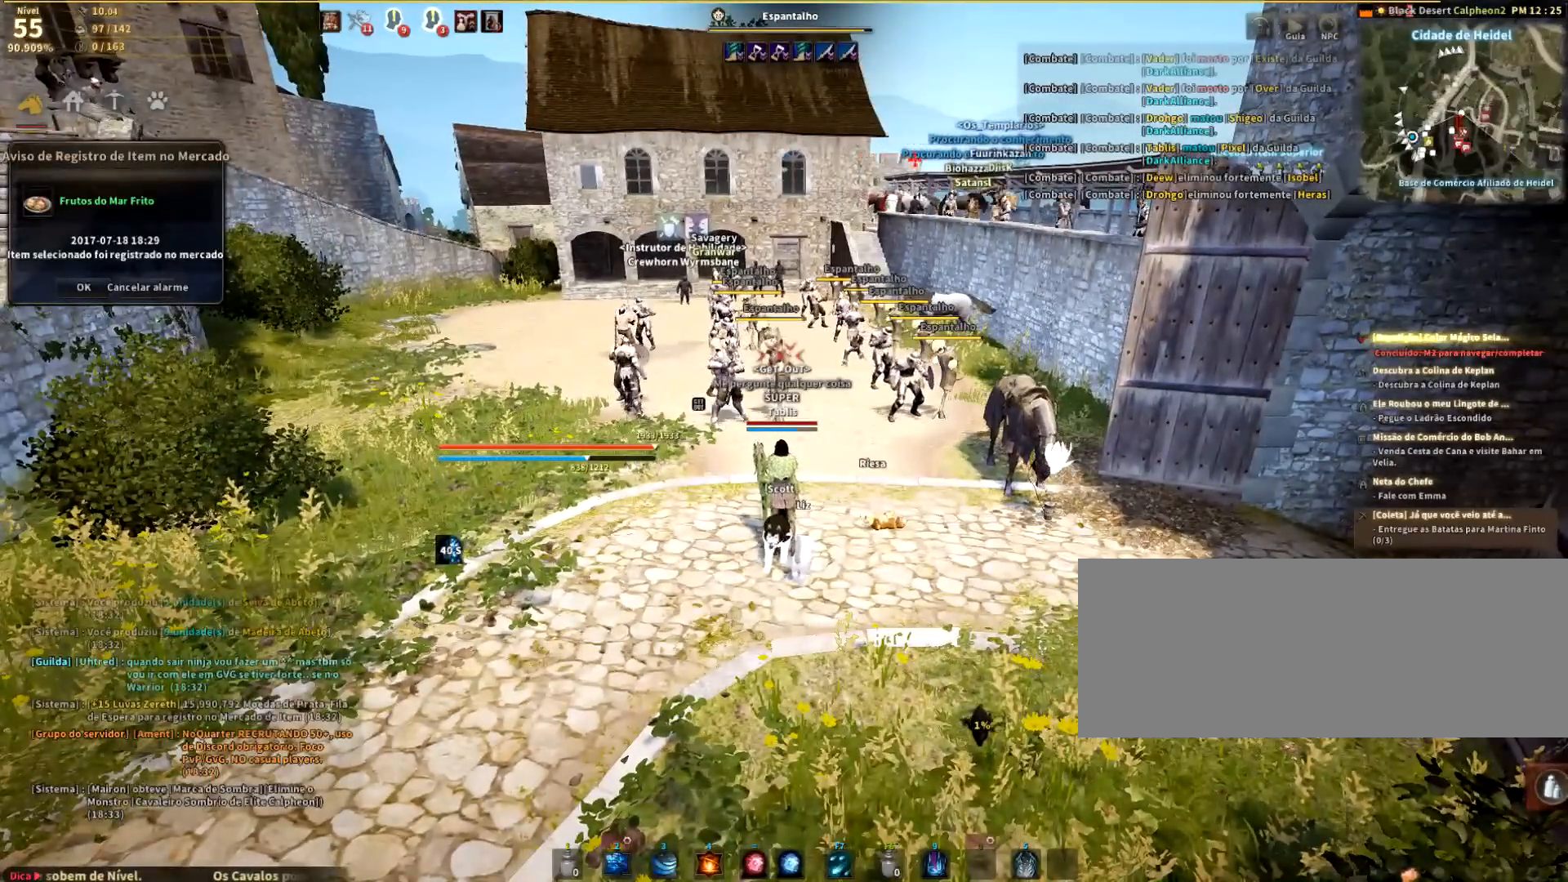
{"keys": [], "mouse": [], "events": []}
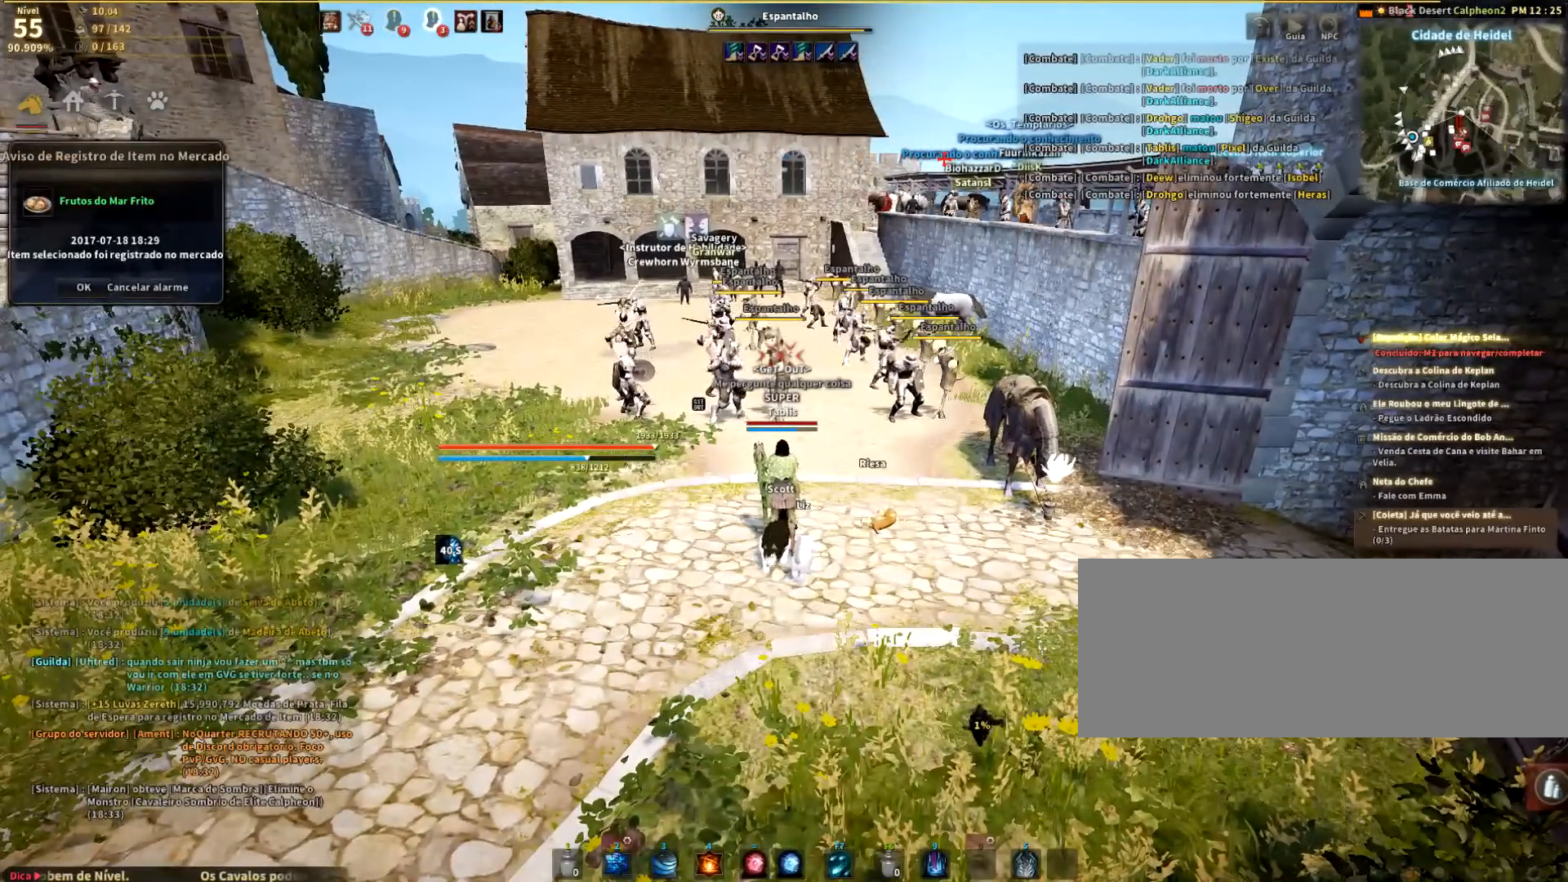
{"keys": [], "mouse": [], "events": []}
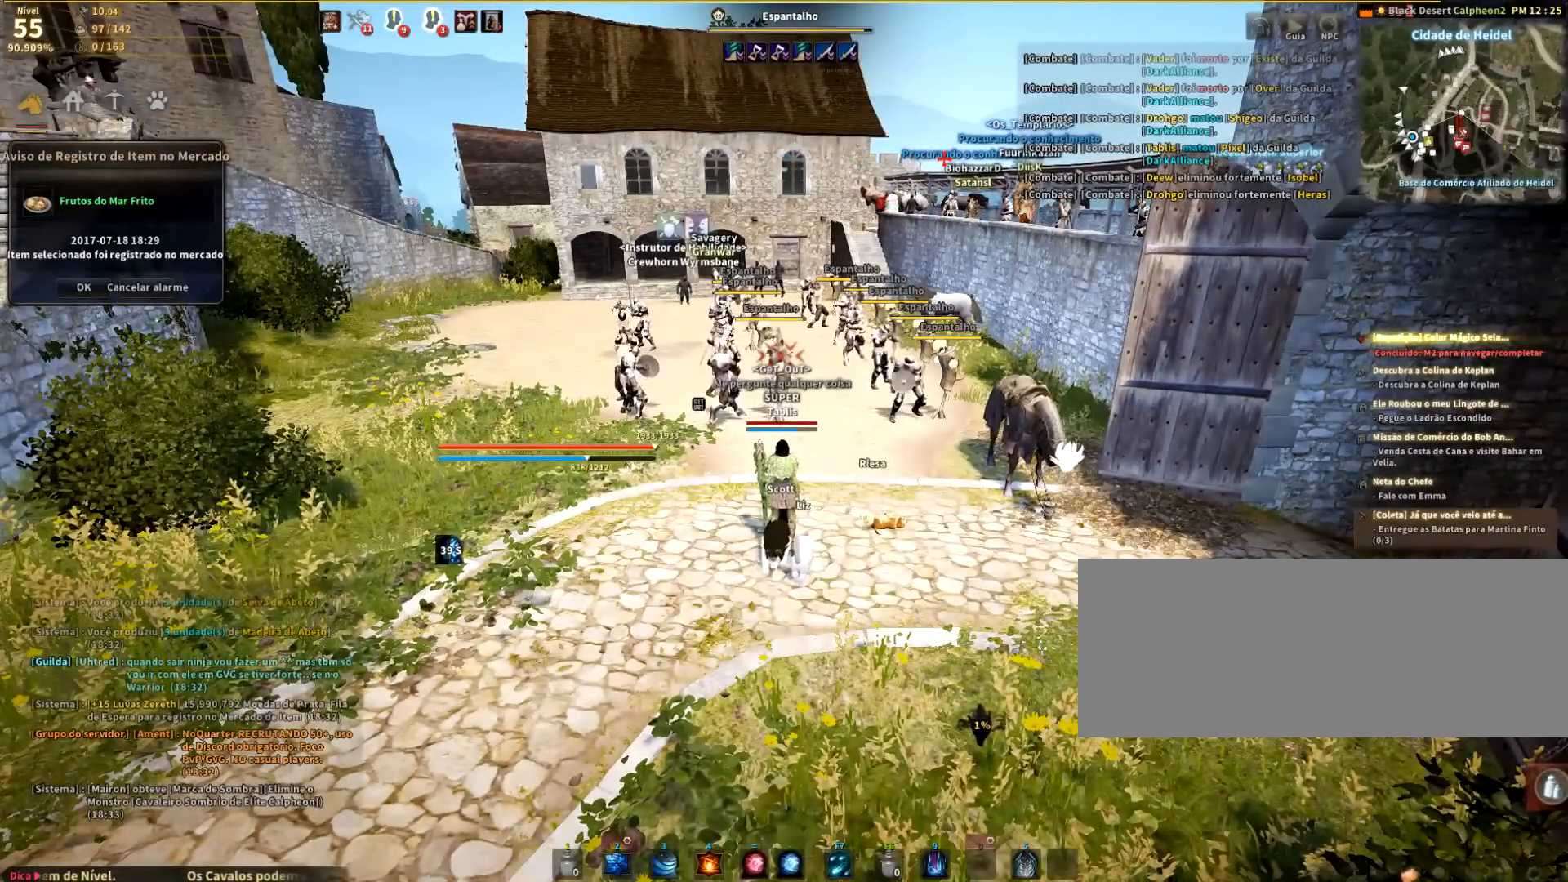
{"keys": [], "mouse": [], "events": []}